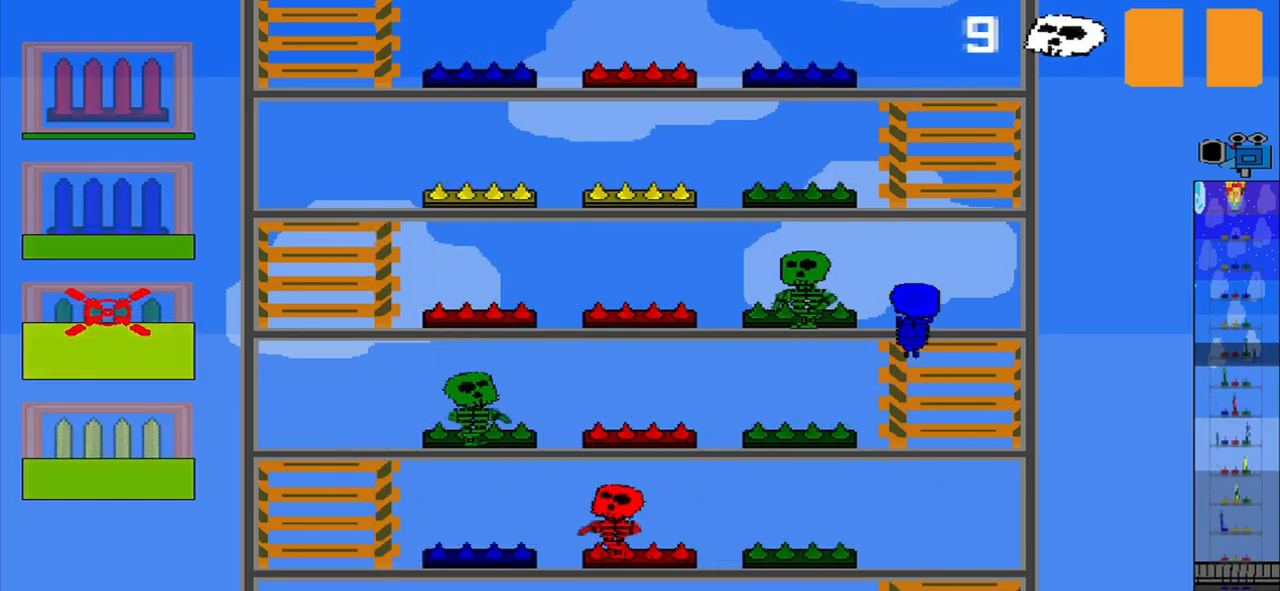
Gameplay with a controller (PlayStation layout); each line is a JSON object with the inputs held at the frame after it. "events" lists button and stick changes between this image and that frame as [ms after this image, input, new state], when the widget could be followed in between. Not read: L3 R3 right_stick.
{"buttons": [], "left_stick": "center", "events": []}
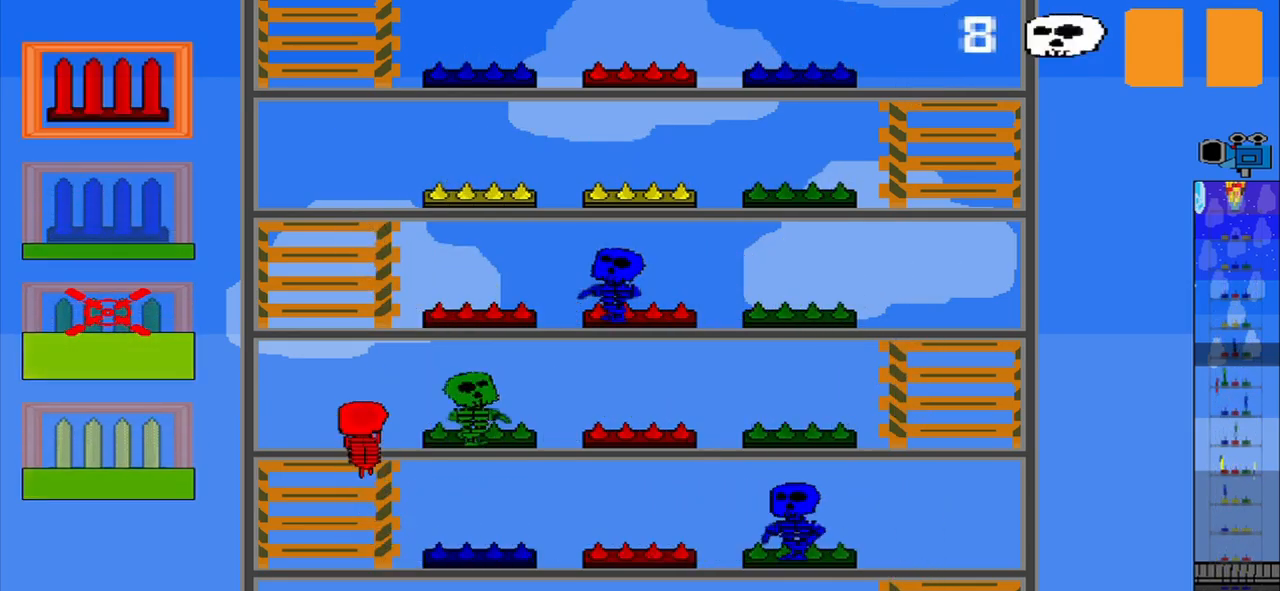
{"buttons": [], "left_stick": "center", "events": [[125, "left_stick", "up"], [333, "left_stick", "center"]]}
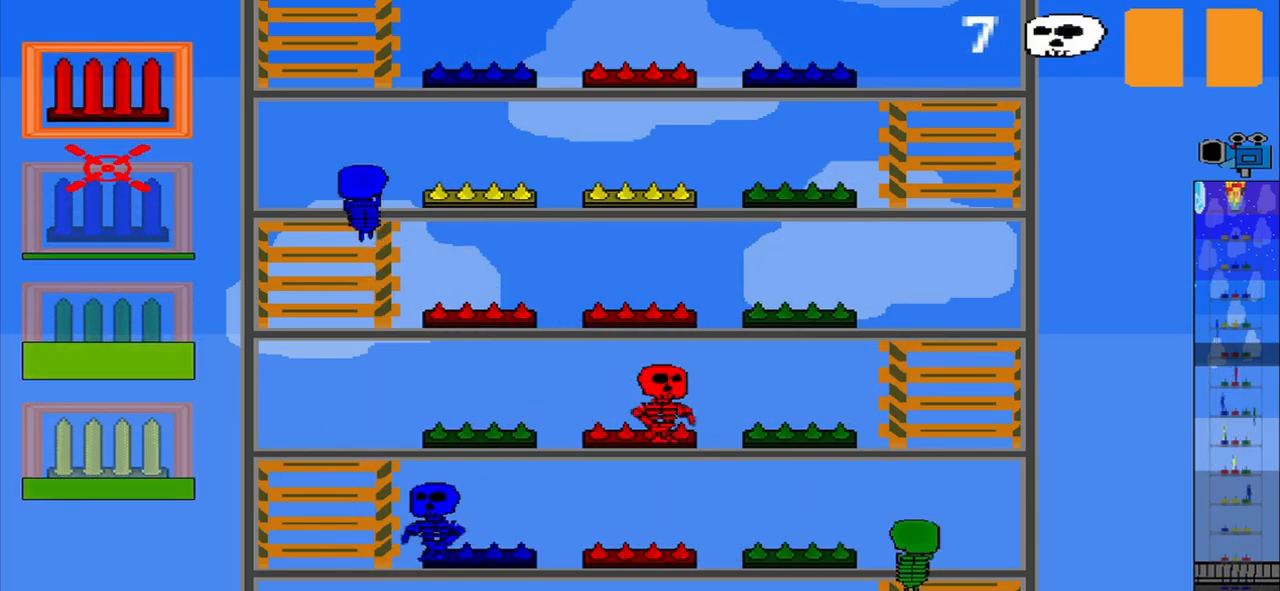
{"buttons": [], "left_stick": "center"}
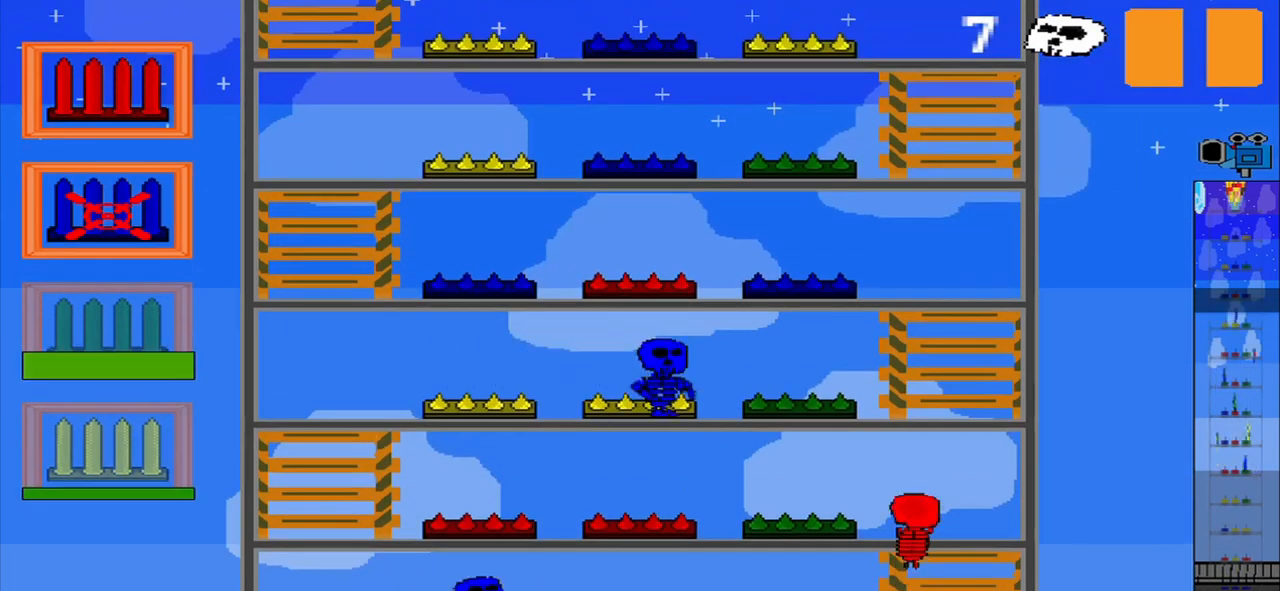
{"buttons": [], "left_stick": "center", "events": [[125, "CROSS", "down"], [208, "CROSS", "up"]]}
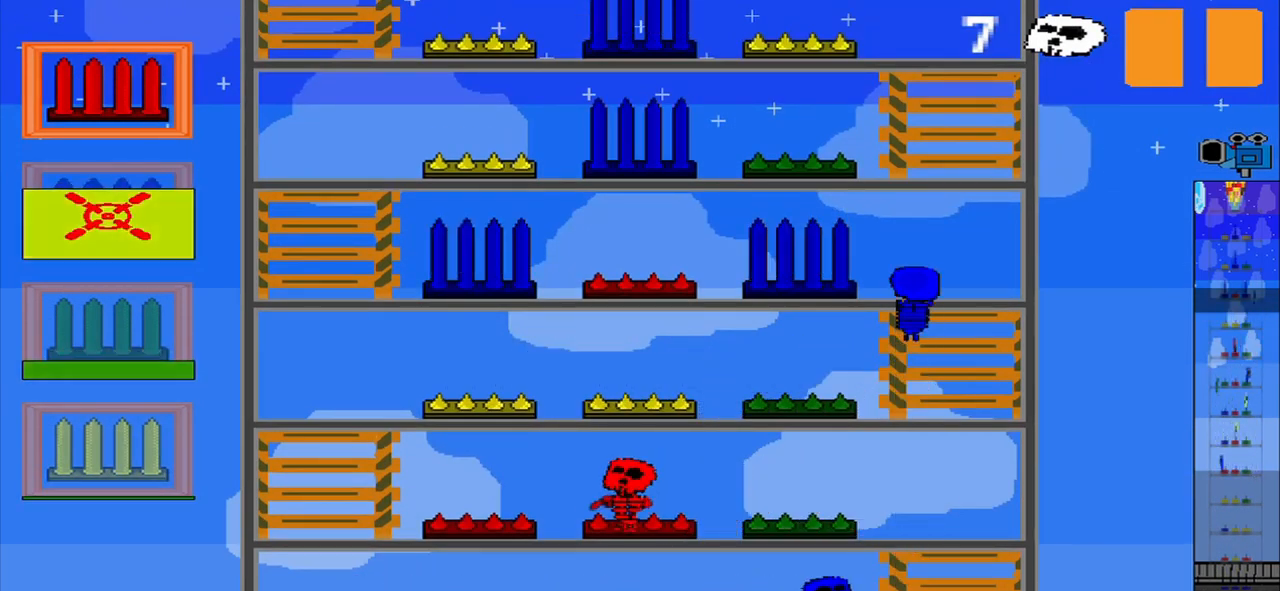
{"buttons": ["CROSS"], "left_stick": "center", "events": [[83, "left_stick", "up"], [333, "left_stick", "center"], [458, "CROSS", "down"]]}
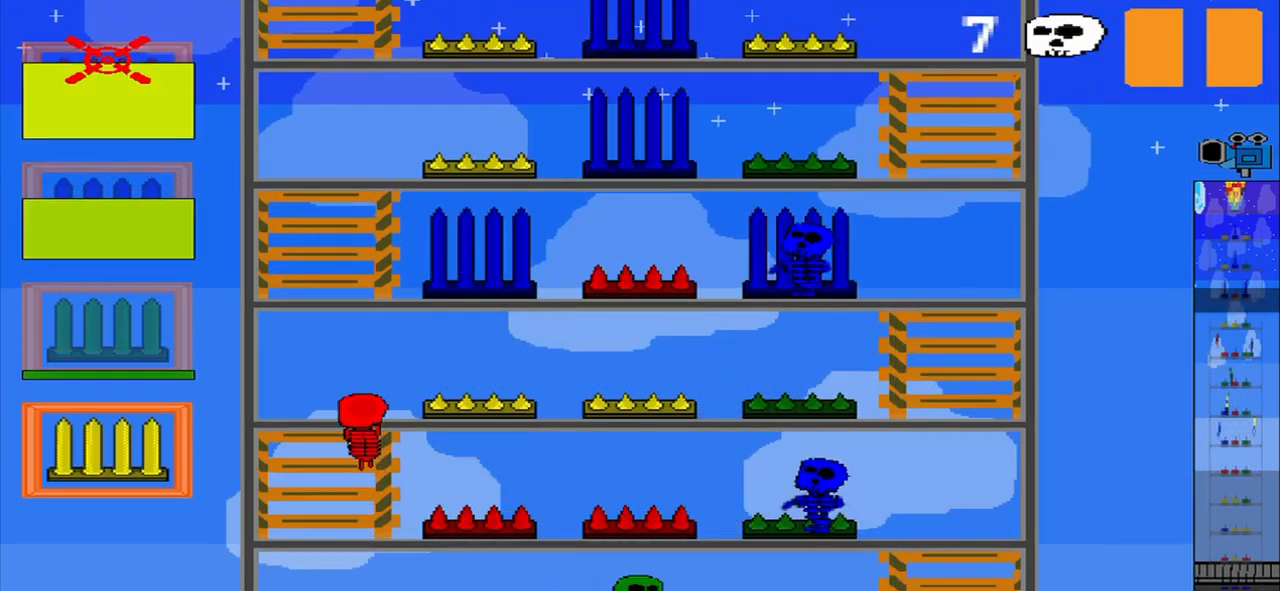
{"buttons": [], "left_stick": "down", "events": [[42, "CROSS", "up"], [500, "left_stick", "down"]]}
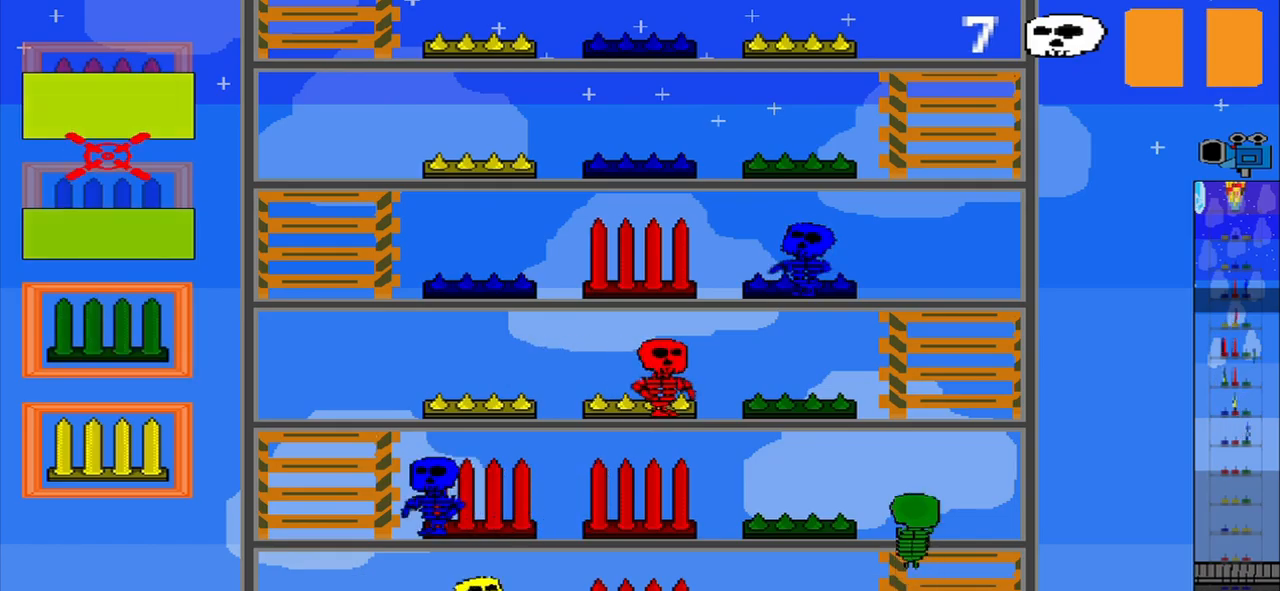
{"buttons": [], "left_stick": "center", "events": [[375, "CROSS", "down"], [375, "left_stick", "center"], [459, "CROSS", "up"]]}
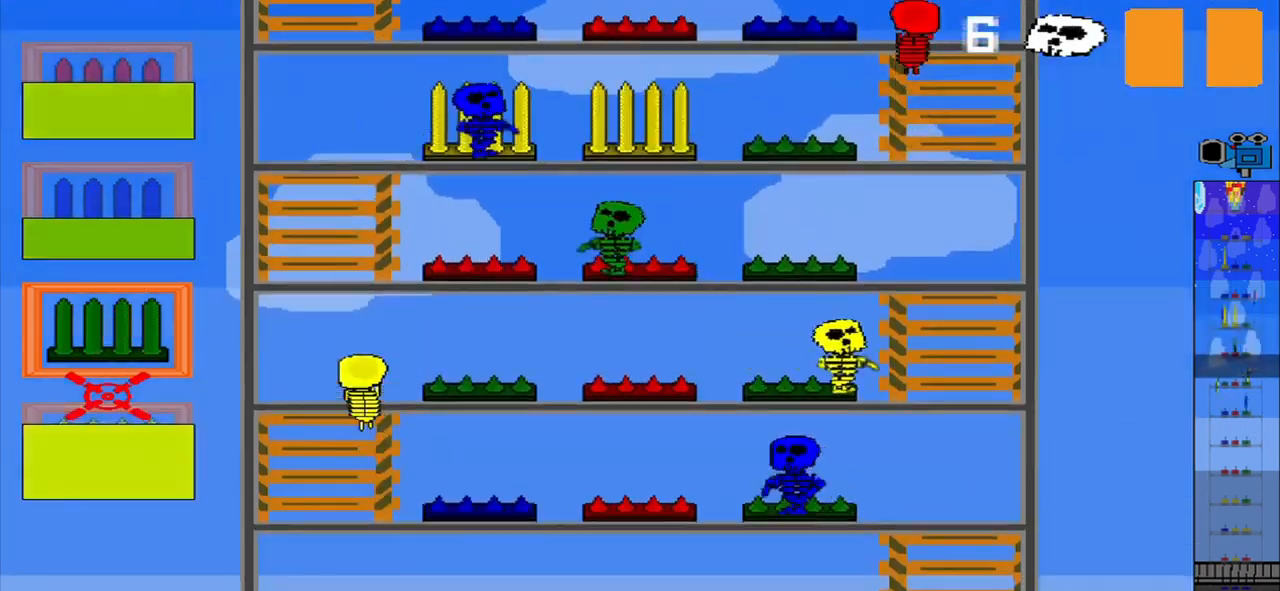
{"buttons": ["R2"], "left_stick": "center", "events": [[209, "left_stick", "up"], [292, "left_stick", "center"], [500, "R2", "down"]]}
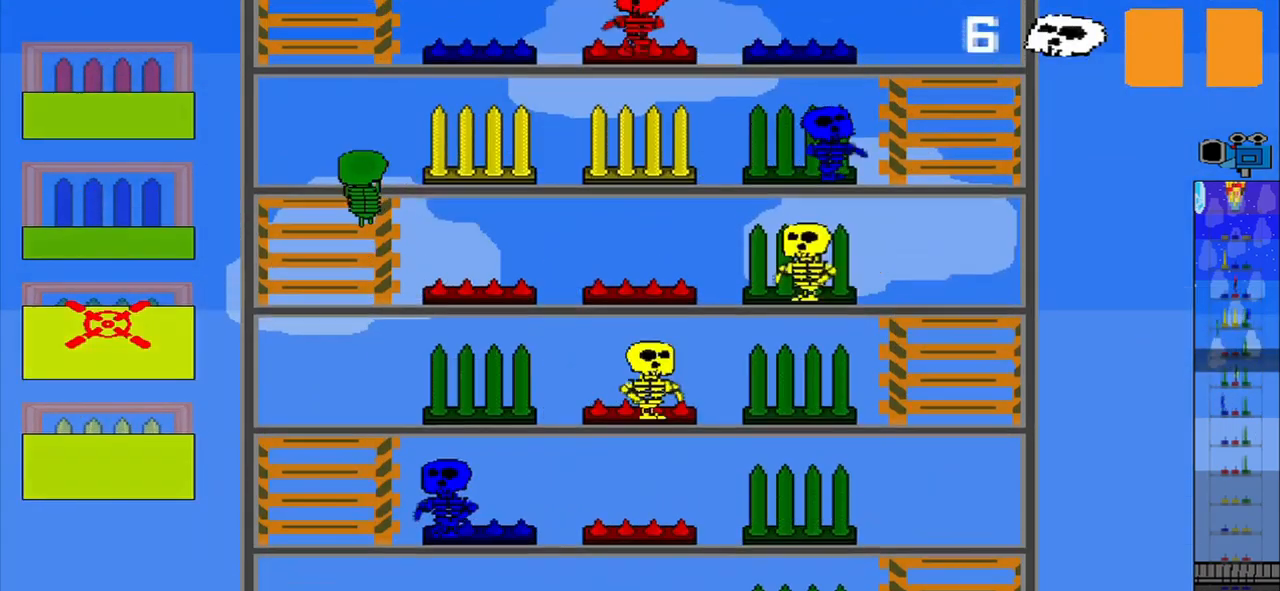
{"buttons": [], "left_stick": "center", "events": [[209, "left_stick", "down"], [334, "left_stick", "center"], [375, "R2", "up"]]}
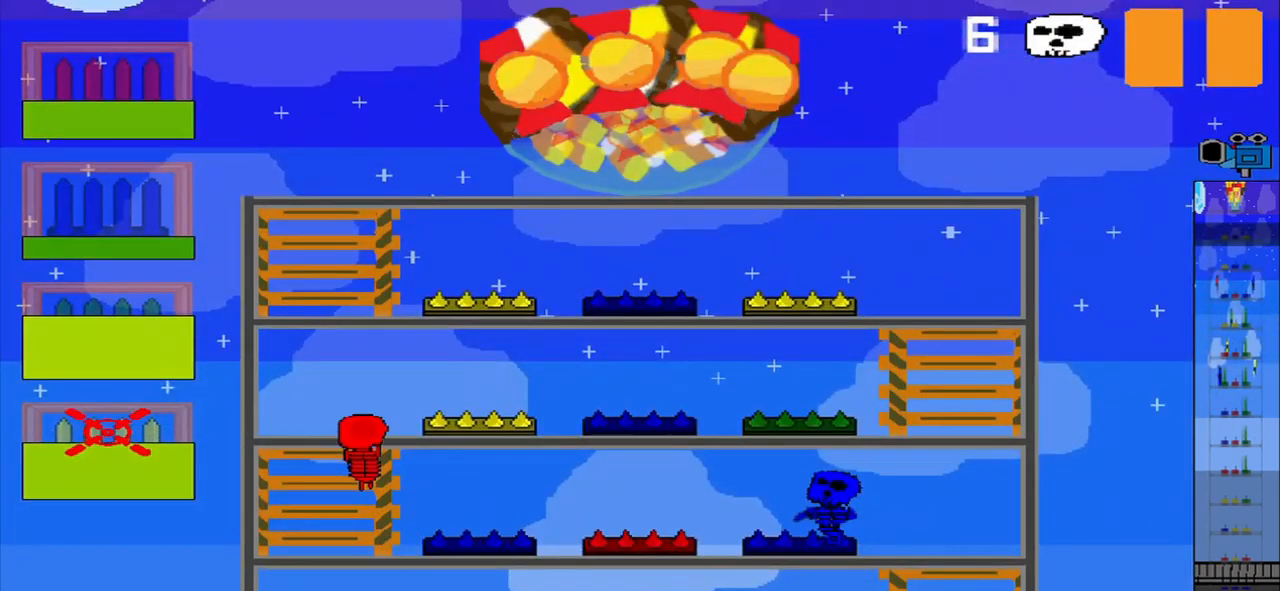
{"buttons": [], "left_stick": "center", "events": [[125, "left_stick", "up"], [292, "left_stick", "center"], [375, "left_stick", "up"], [459, "left_stick", "center"]]}
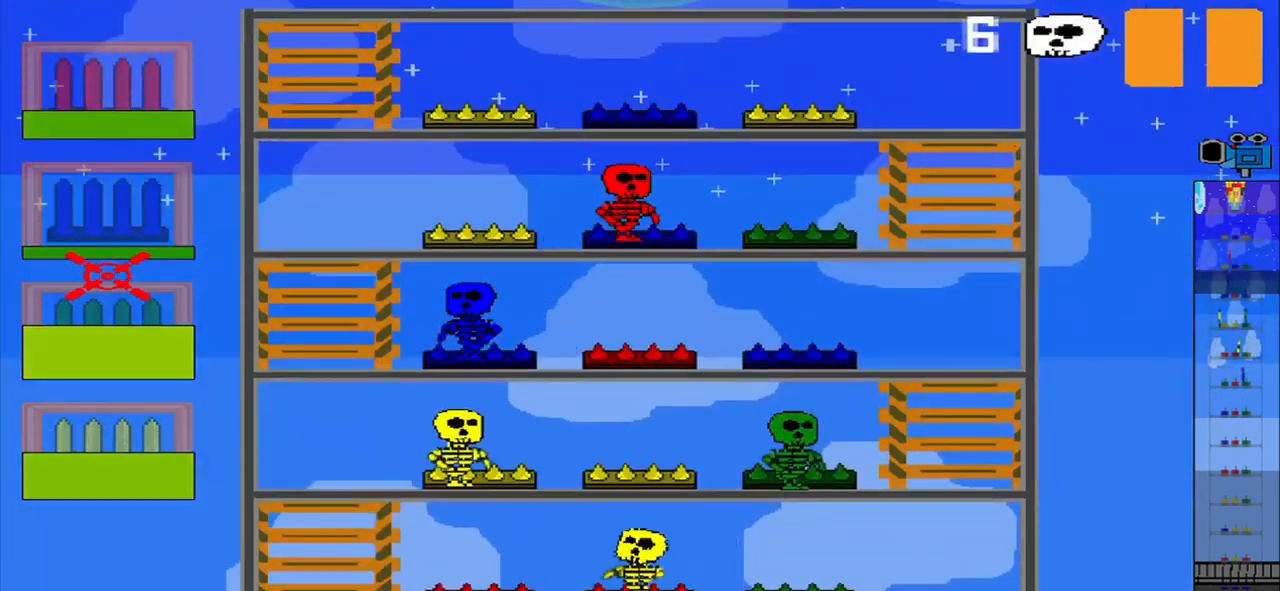
{"buttons": ["CROSS"], "left_stick": "center", "events": [[375, "left_stick", "up"], [459, "CROSS", "down"], [500, "left_stick", "center"]]}
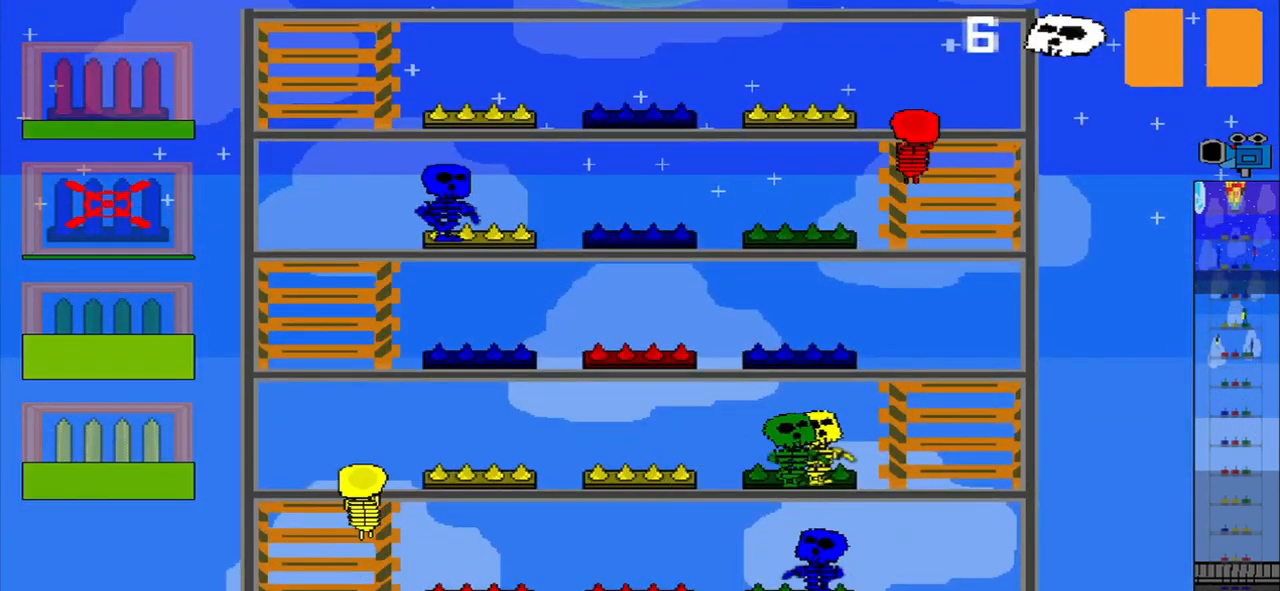
{"buttons": [], "left_stick": "center", "events": [[42, "CROSS", "up"], [167, "CROSS", "down"], [375, "CROSS", "up"]]}
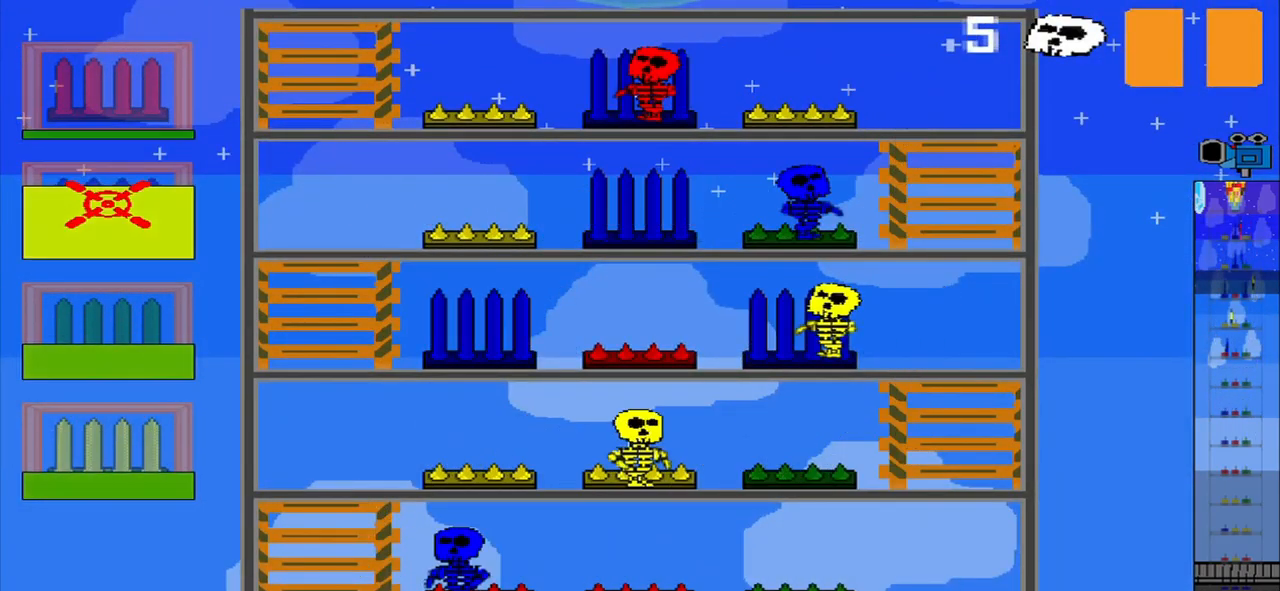
{"buttons": [], "left_stick": "down", "events": [[459, "left_stick", "down"]]}
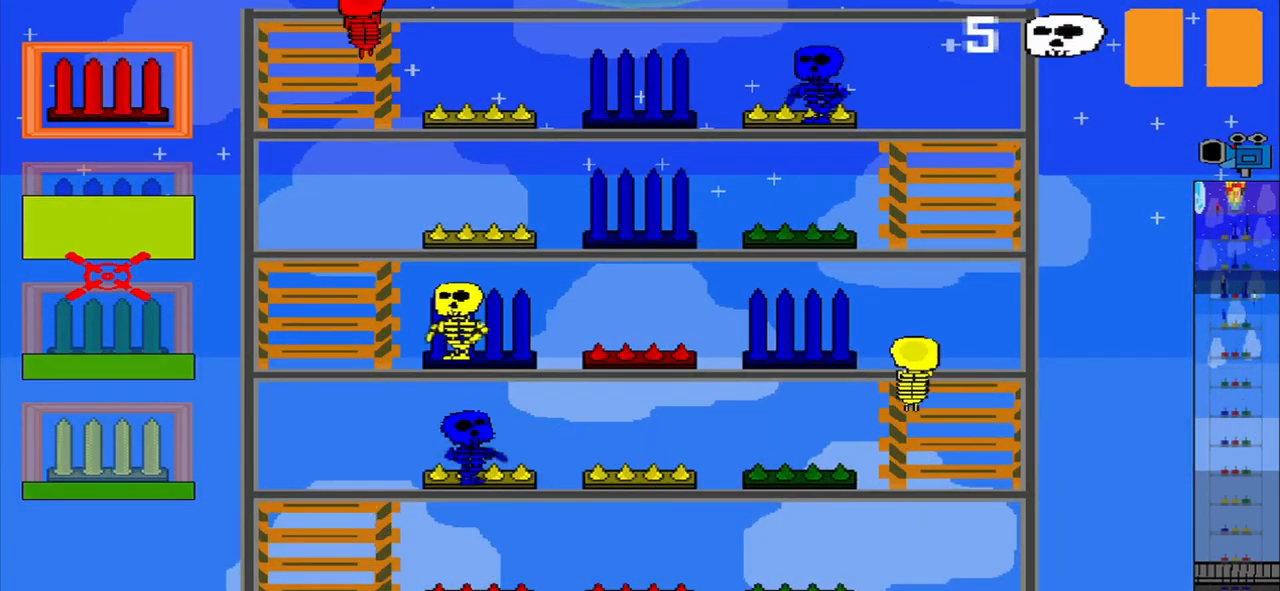
{"buttons": [], "left_stick": "down", "events": [[42, "left_stick", "center"], [125, "left_stick", "down"], [292, "left_stick", "center"], [334, "CROSS", "down"], [500, "CROSS", "up"], [500, "left_stick", "down"]]}
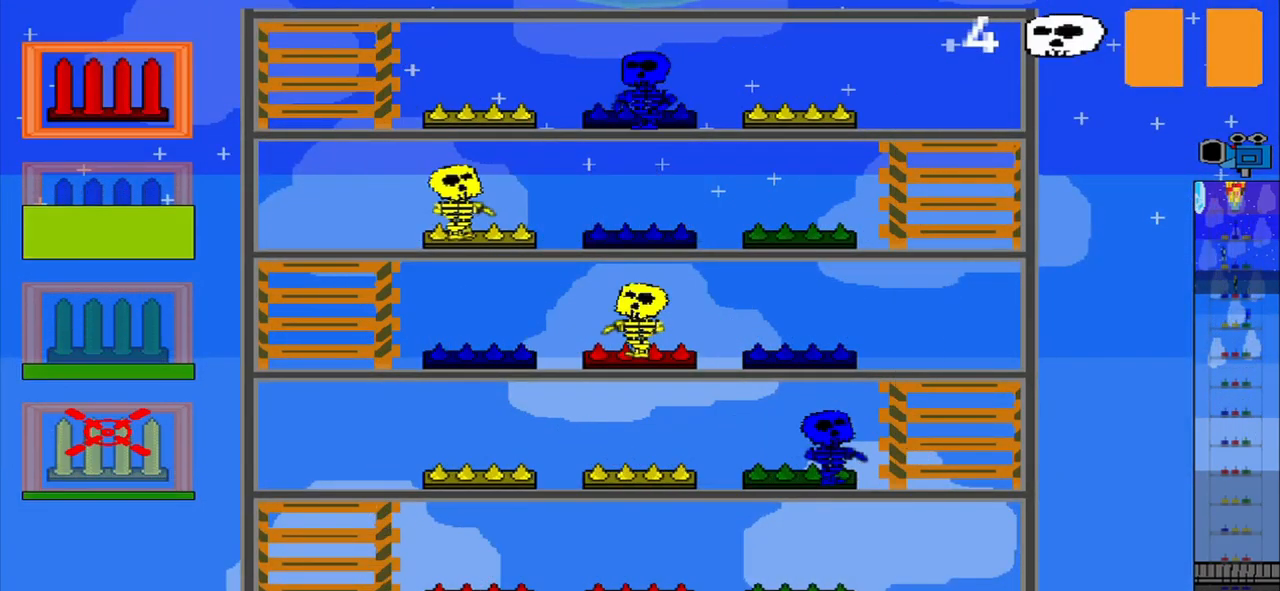
{"buttons": ["CROSS"], "left_stick": "center", "events": [[125, "CROSS", "down"], [125, "left_stick", "center"], [209, "CROSS", "up"], [292, "CROSS", "down"], [375, "CROSS", "up"], [500, "CROSS", "down"]]}
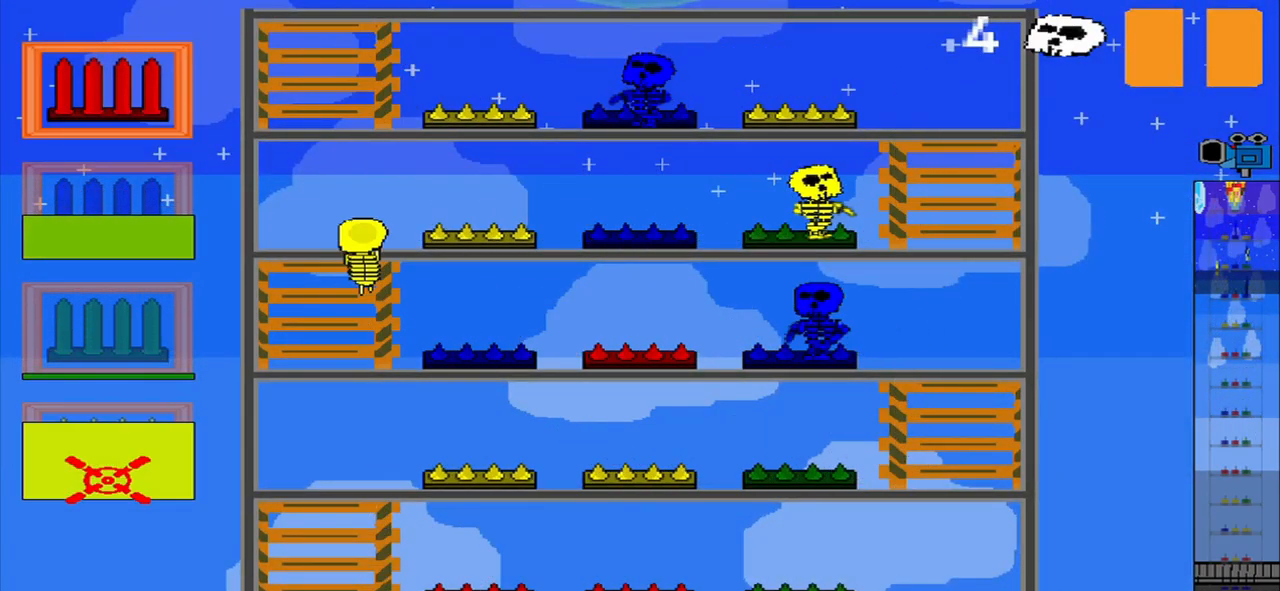
{"buttons": [], "left_stick": "center", "events": [[42, "CROSS", "up"], [167, "CROSS", "down"], [250, "CROSS", "up"]]}
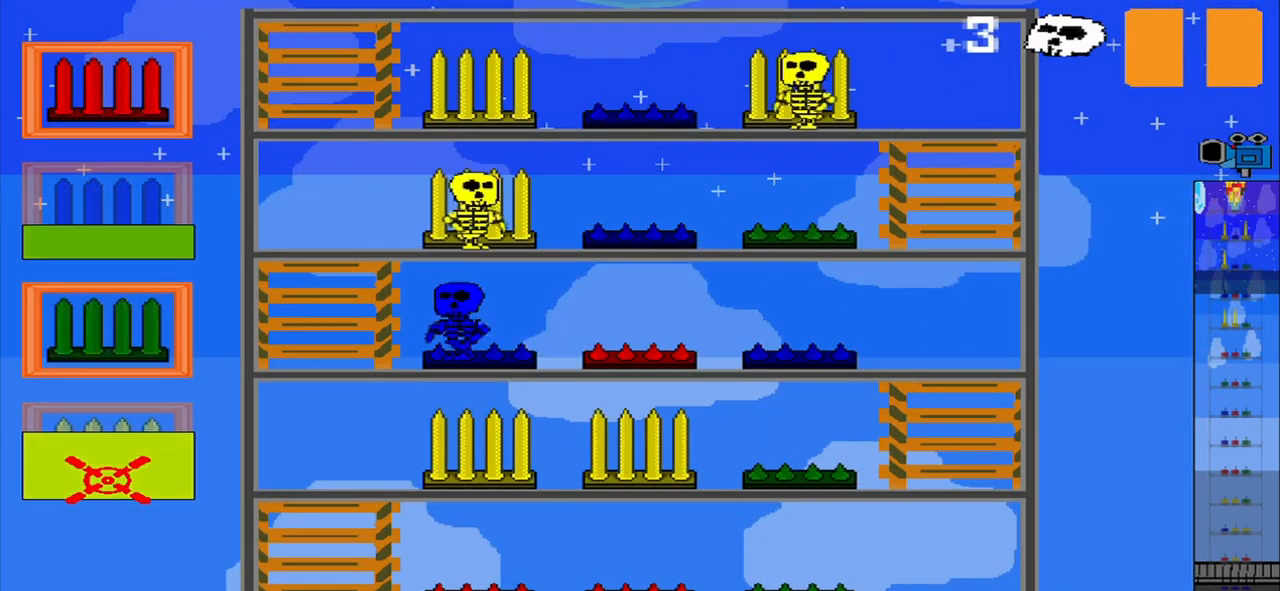
{"buttons": [], "left_stick": "up", "events": [[251, "left_stick", "up"]]}
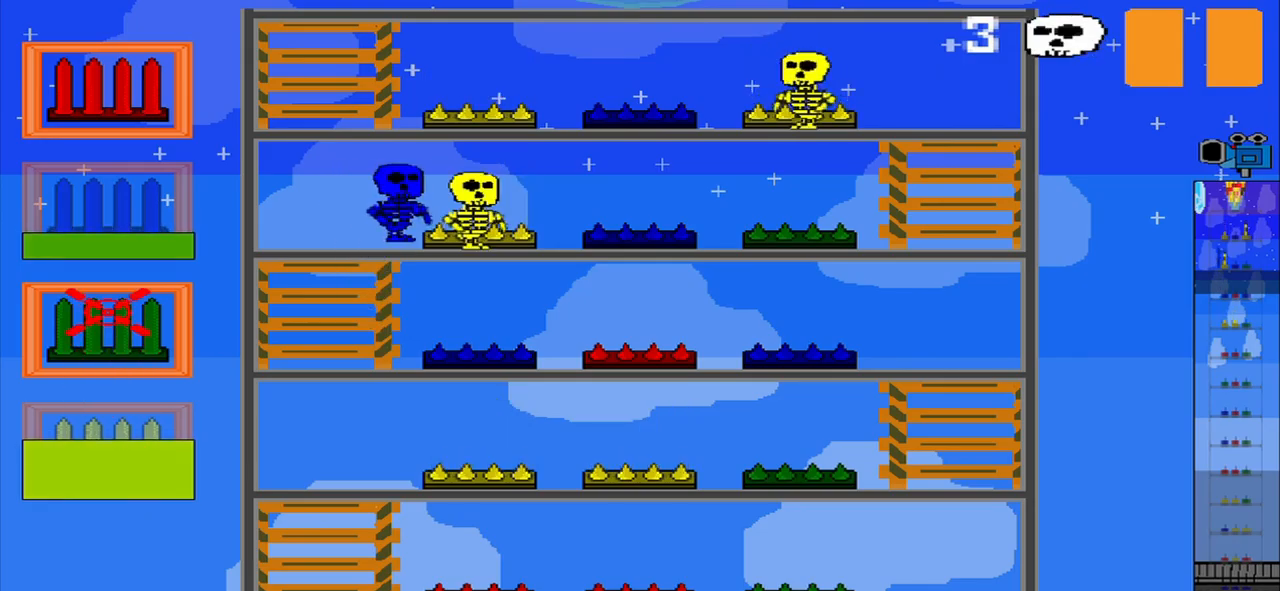
{"buttons": ["R2"], "left_stick": "center", "events": [[125, "left_stick", "center"], [375, "R2", "down"]]}
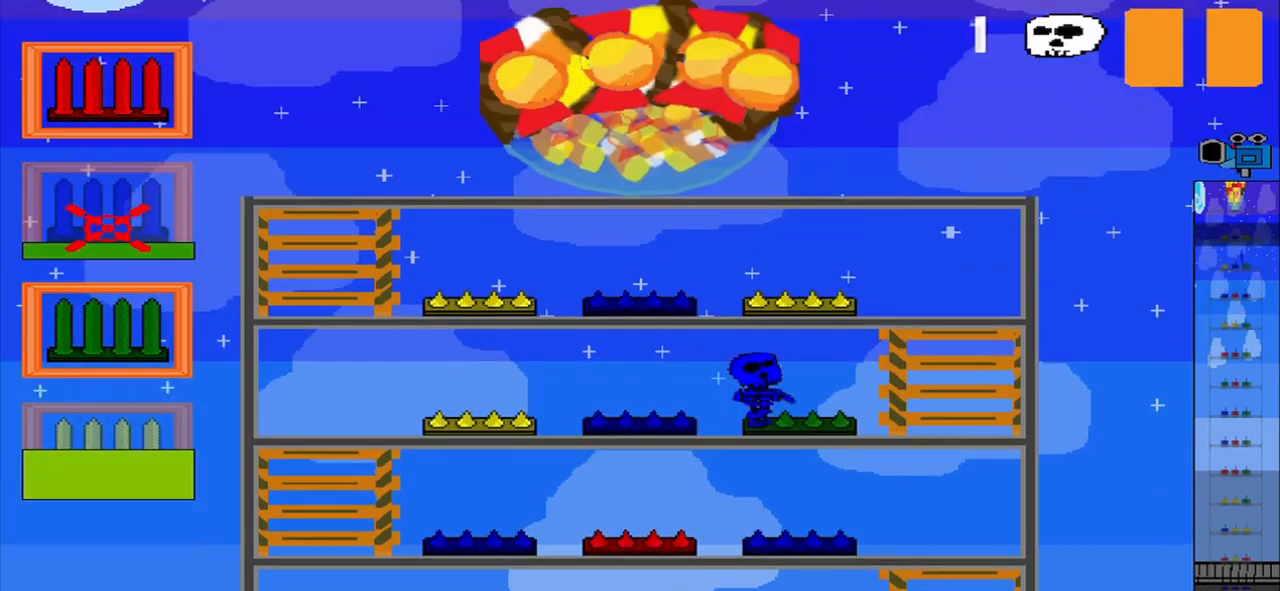
{"buttons": [], "left_stick": "center", "events": [[42, "R2", "up"], [167, "CROSS", "down"], [292, "CROSS", "up"], [375, "CROSS", "down"], [500, "CROSS", "up"]]}
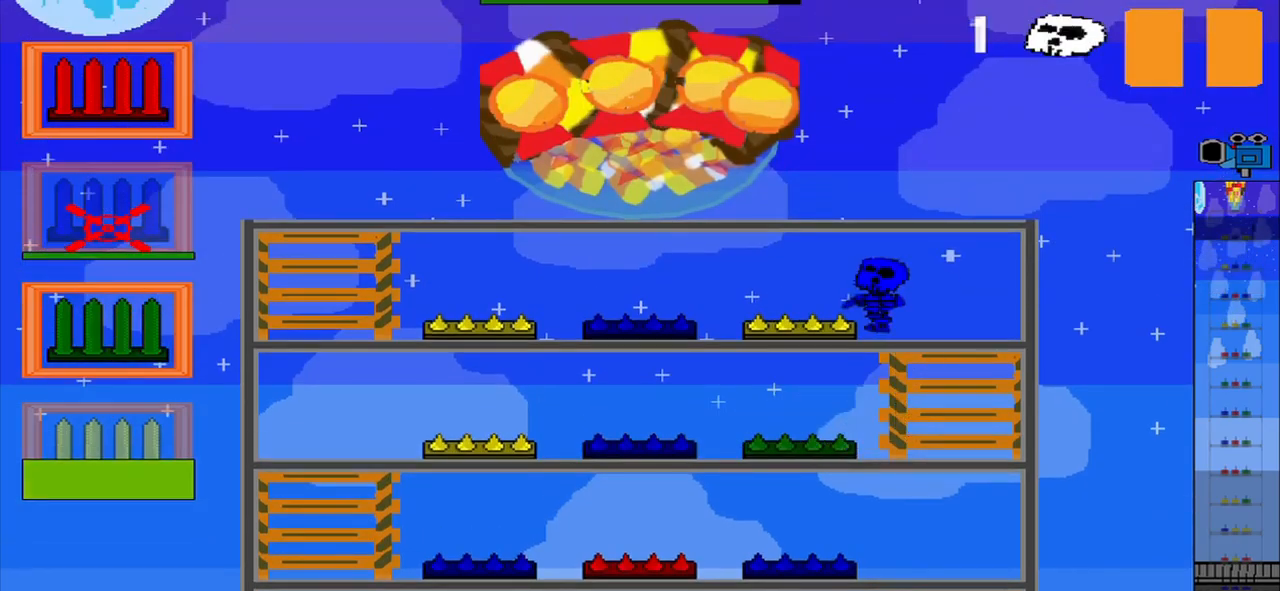
{"buttons": [], "left_stick": "center", "events": [[84, "CROSS", "down"], [375, "CROSS", "up"]]}
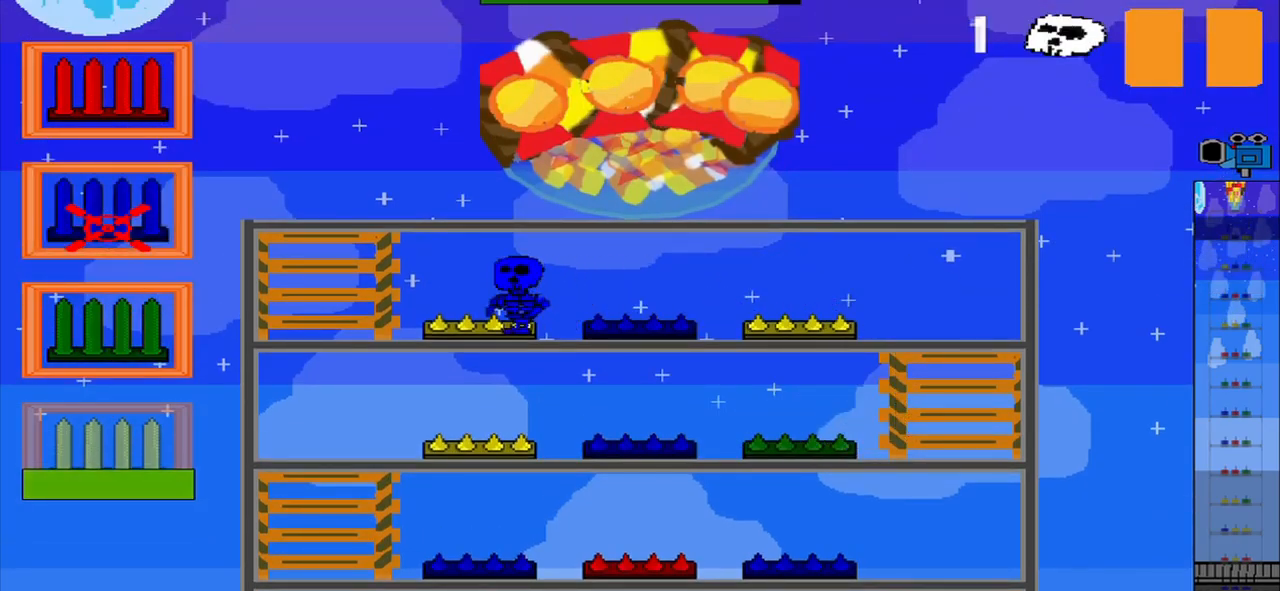
{"buttons": [], "left_stick": "right"}
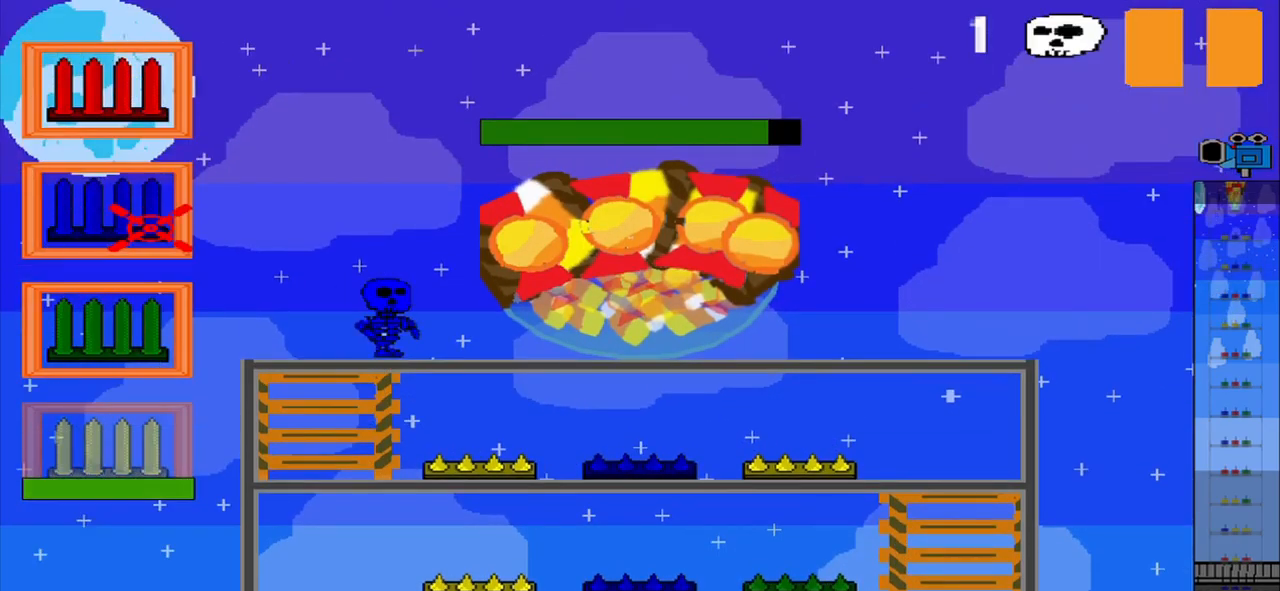
{"buttons": [], "left_stick": "up-right", "events": [[459, "left_stick", "up-right"]]}
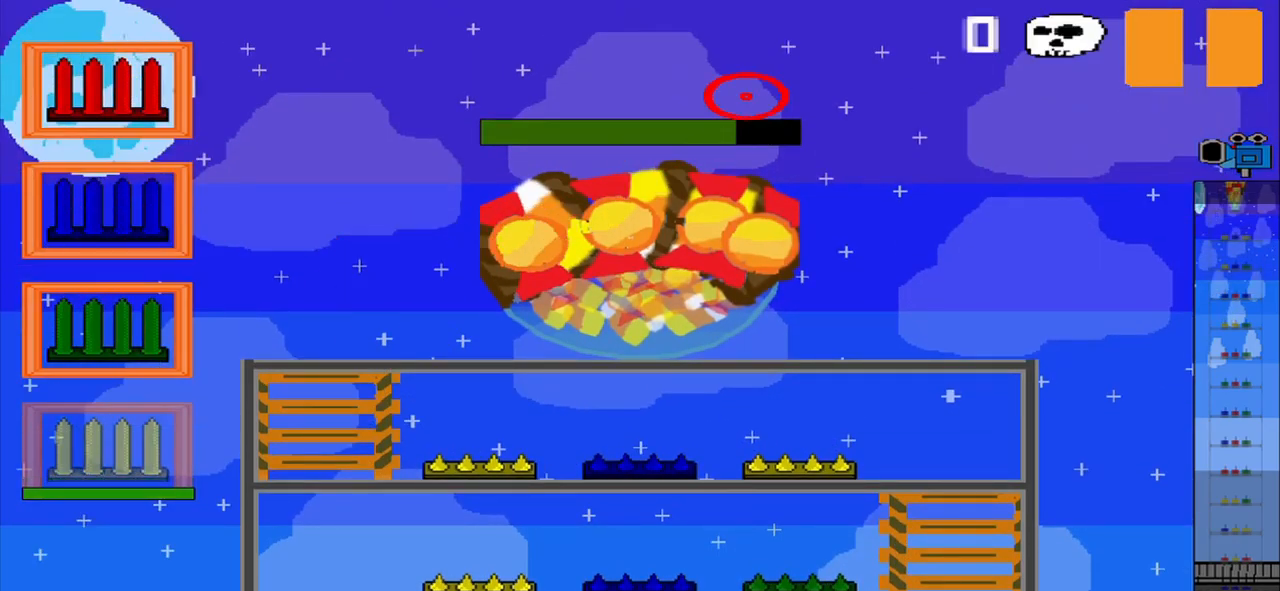
{"buttons": [], "left_stick": "down", "events": [[42, "left_stick", "up-left"], [167, "left_stick", "down-left"], [375, "left_stick", "down"]]}